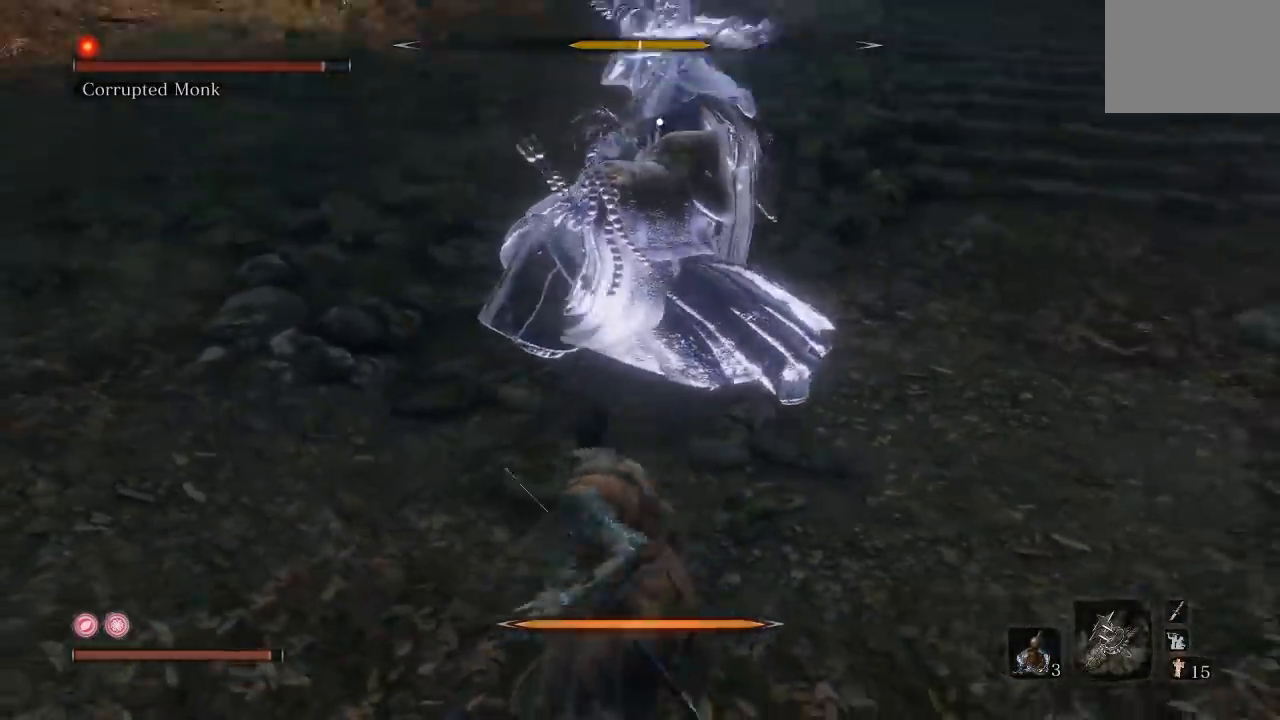
Gameplay with a controller (Xbox layout); each line is a JSON object with the inputs held at the frame after it. "button_events" lists button changes between this image and that frame as [ms after this image, input, new state], when the widget could be followed in between (sticks are given only as held states). Not read: L2 R2.
{"buttons": [], "left_stick": "up", "right_stick": "center", "button_events": [[83, "R1", "up"]]}
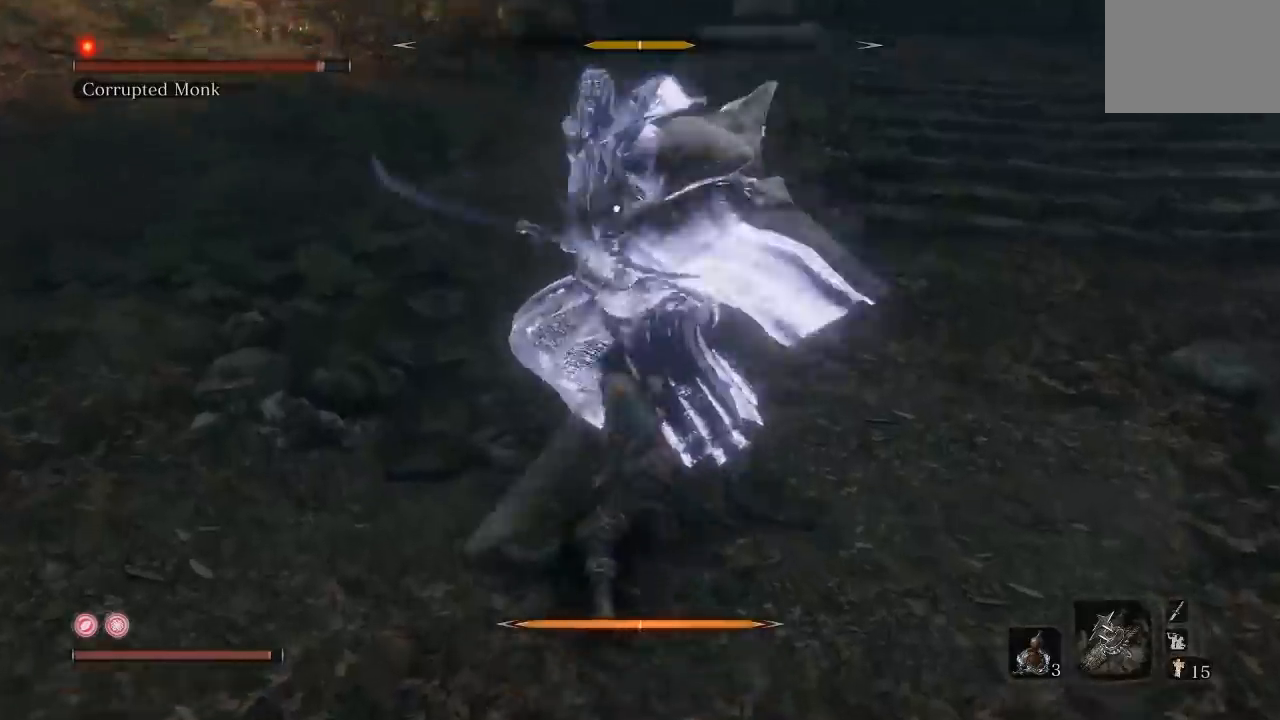
{"buttons": [], "left_stick": "down", "right_stick": "center", "button_events": []}
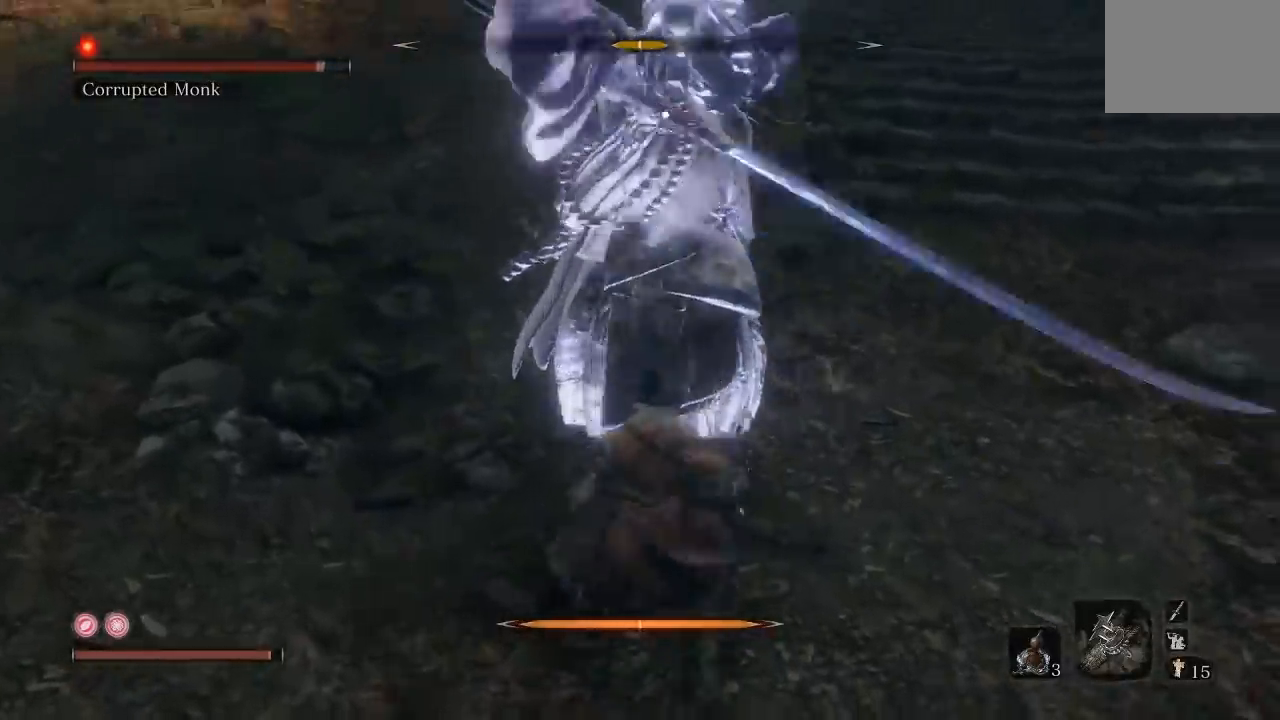
{"buttons": [], "left_stick": "down", "right_stick": "center", "button_events": []}
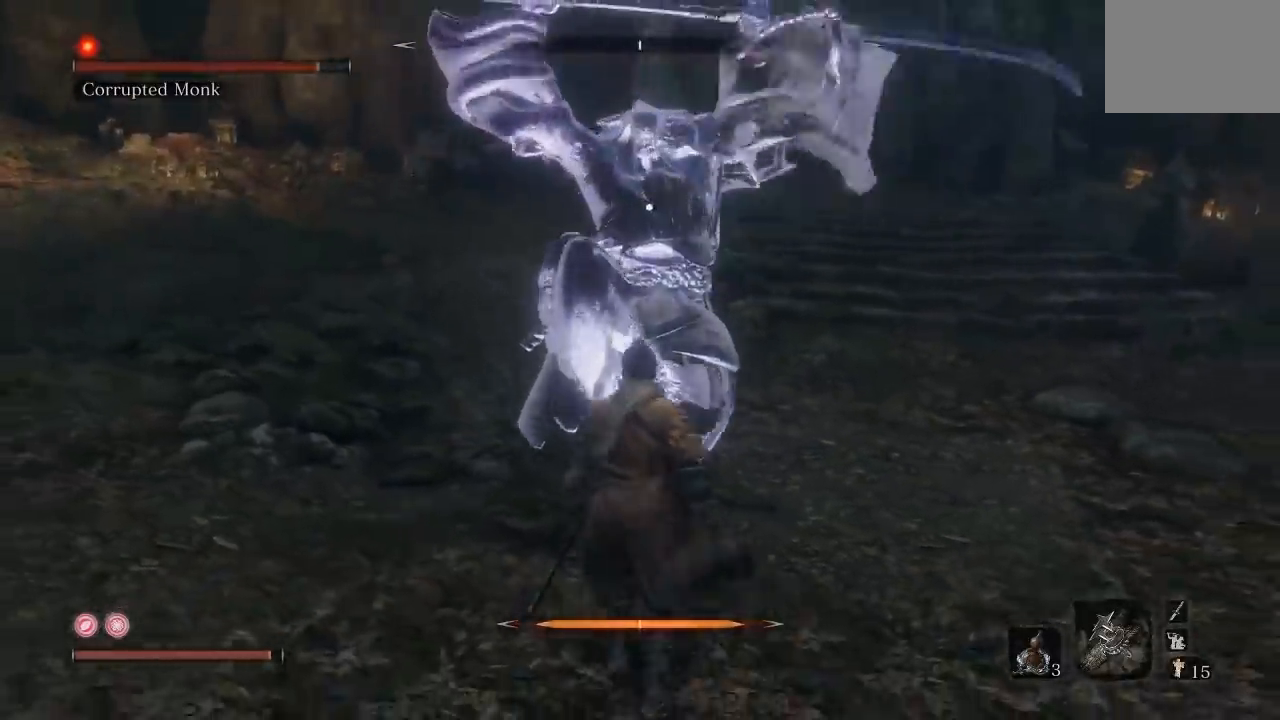
{"buttons": [], "left_stick": "down-left", "right_stick": "center", "button_events": [[250, "L1", "down"], [417, "L1", "up"]]}
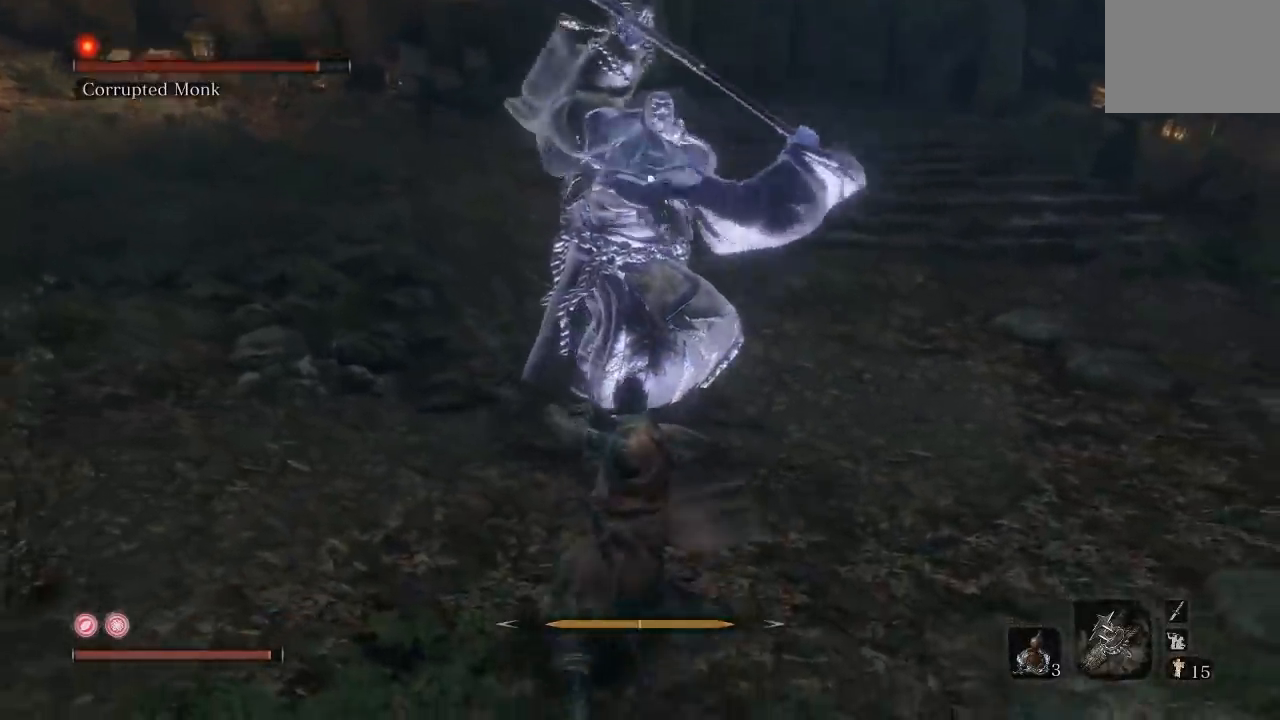
{"buttons": ["L1"], "left_stick": "down", "right_stick": "center", "button_events": [[300, "L1", "down"]]}
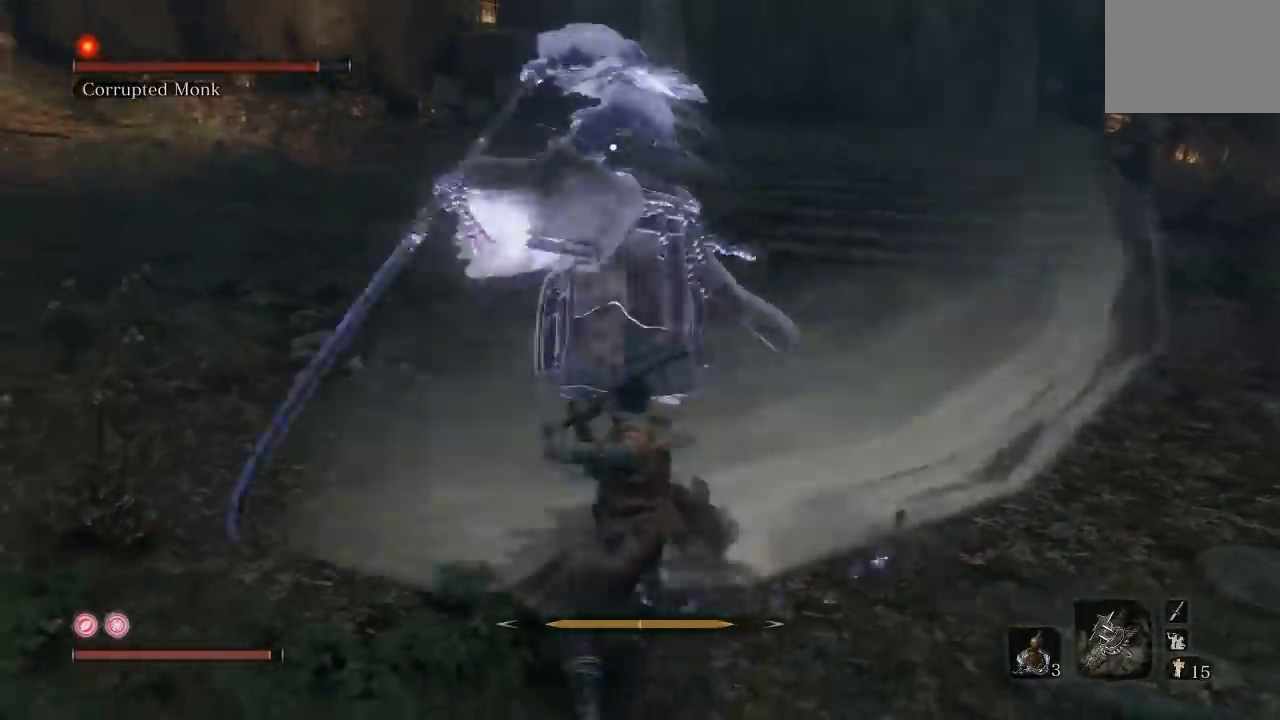
{"buttons": ["L1"], "left_stick": "down-right", "right_stick": "center", "button_events": [[83, "L1", "up"], [467, "L1", "down"]]}
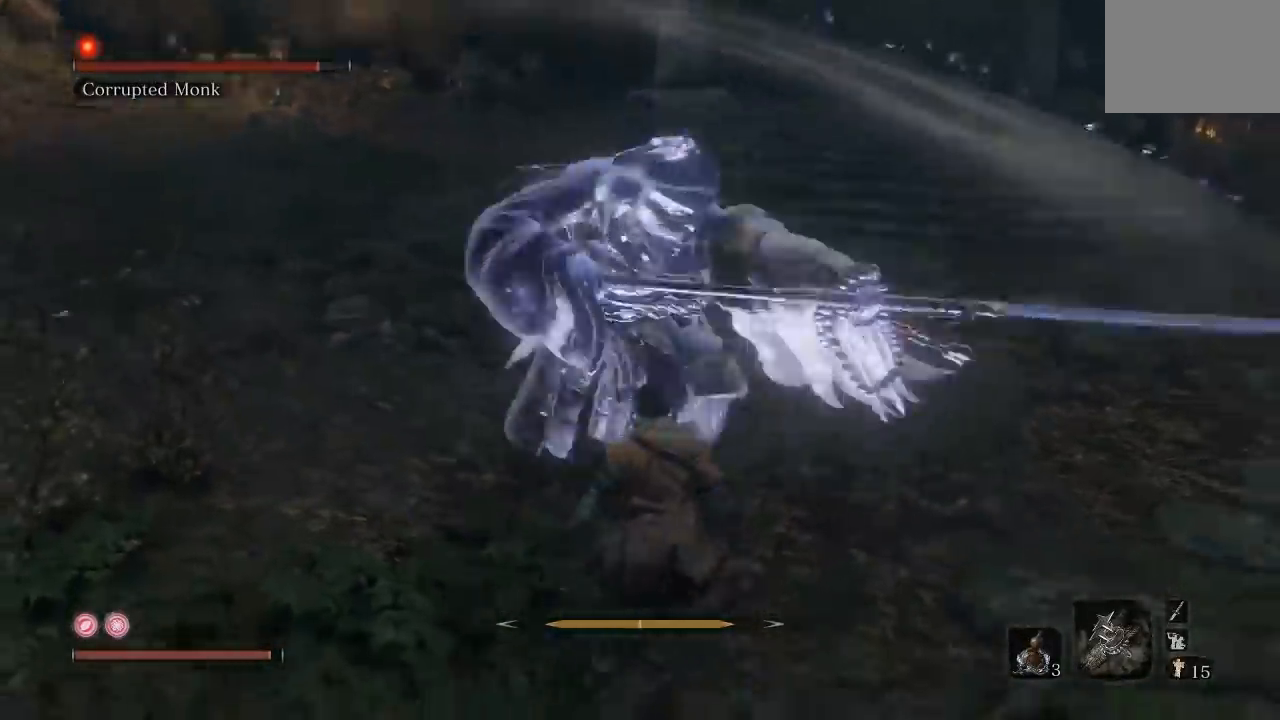
{"buttons": [], "left_stick": "center", "right_stick": "center", "button_events": [[150, "L1", "up"]]}
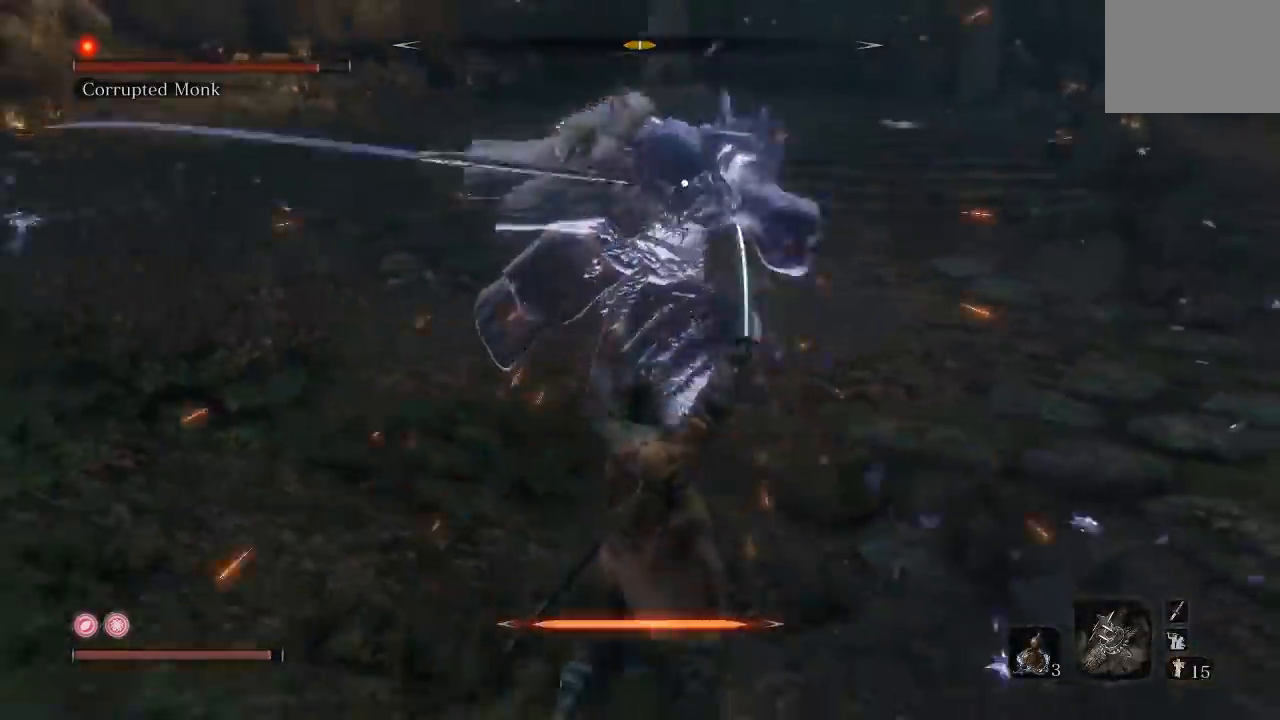
{"buttons": [], "left_stick": "down-left", "right_stick": "center", "button_events": [[150, "L1", "down"], [400, "L1", "up"]]}
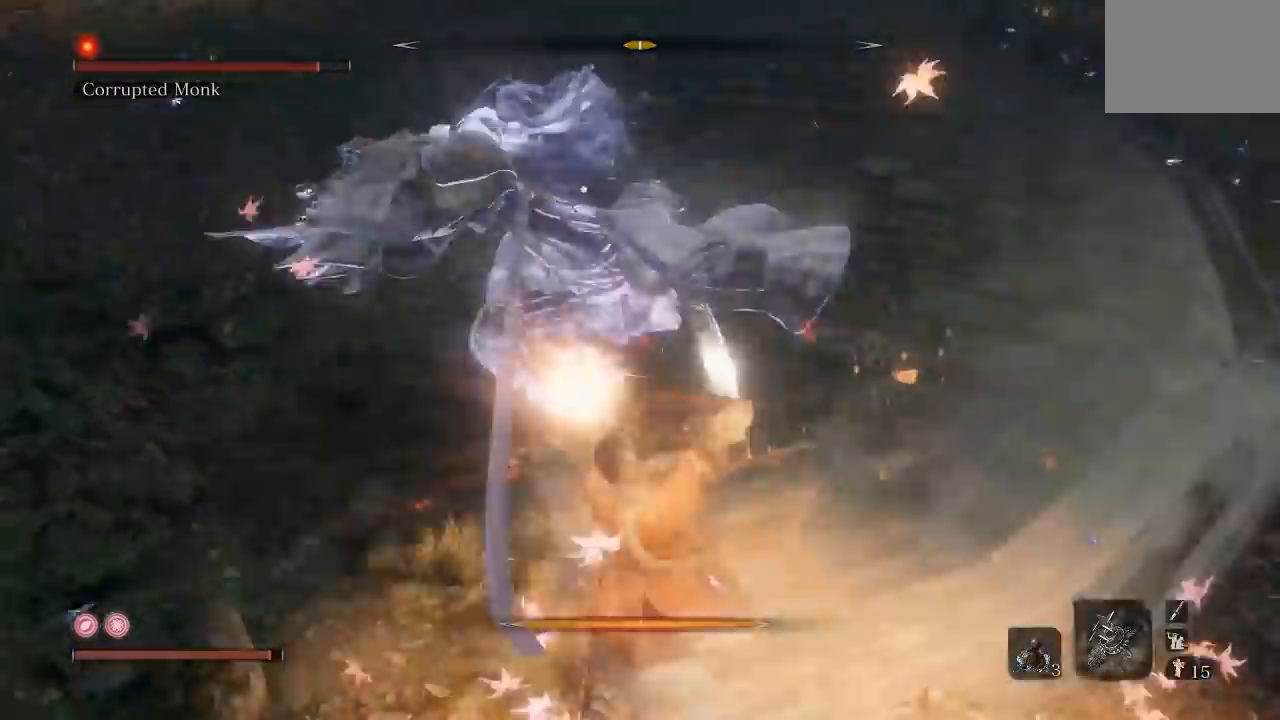
{"buttons": ["L1"], "left_stick": "center", "right_stick": "center", "button_events": [[500, "L1", "down"]]}
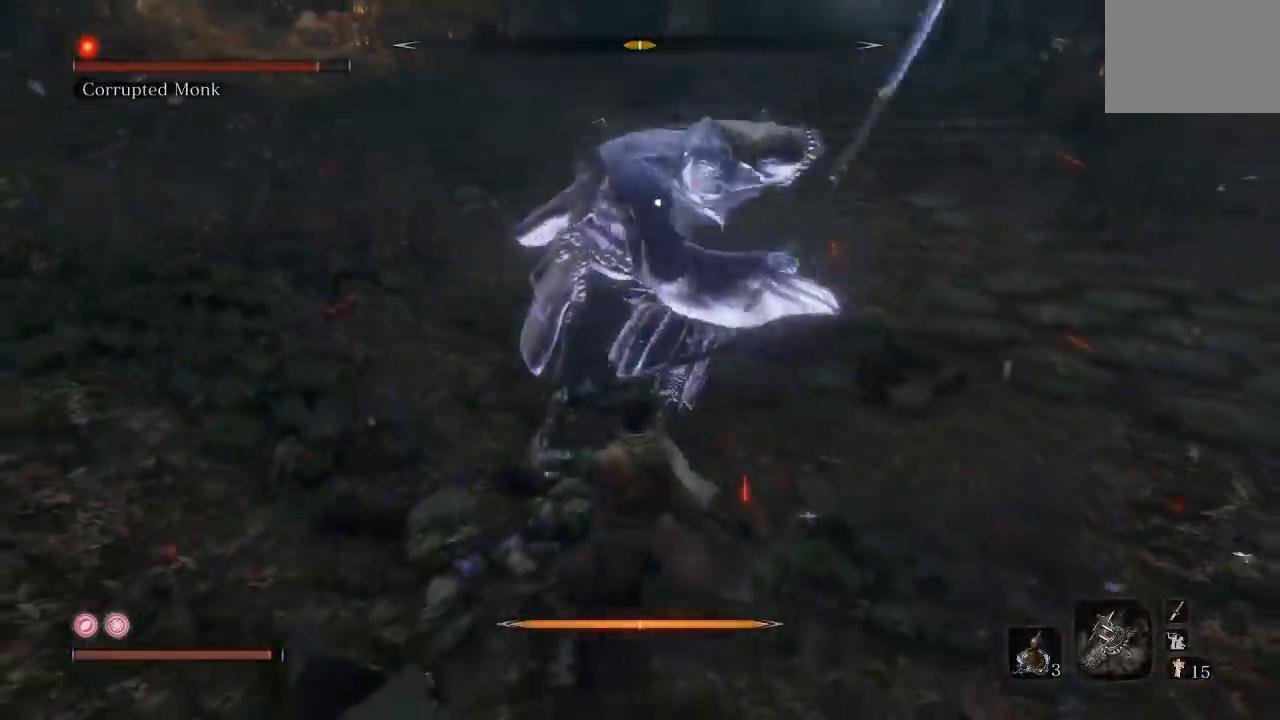
{"buttons": [], "left_stick": "center", "right_stick": "center", "button_events": [[300, "L1", "up"]]}
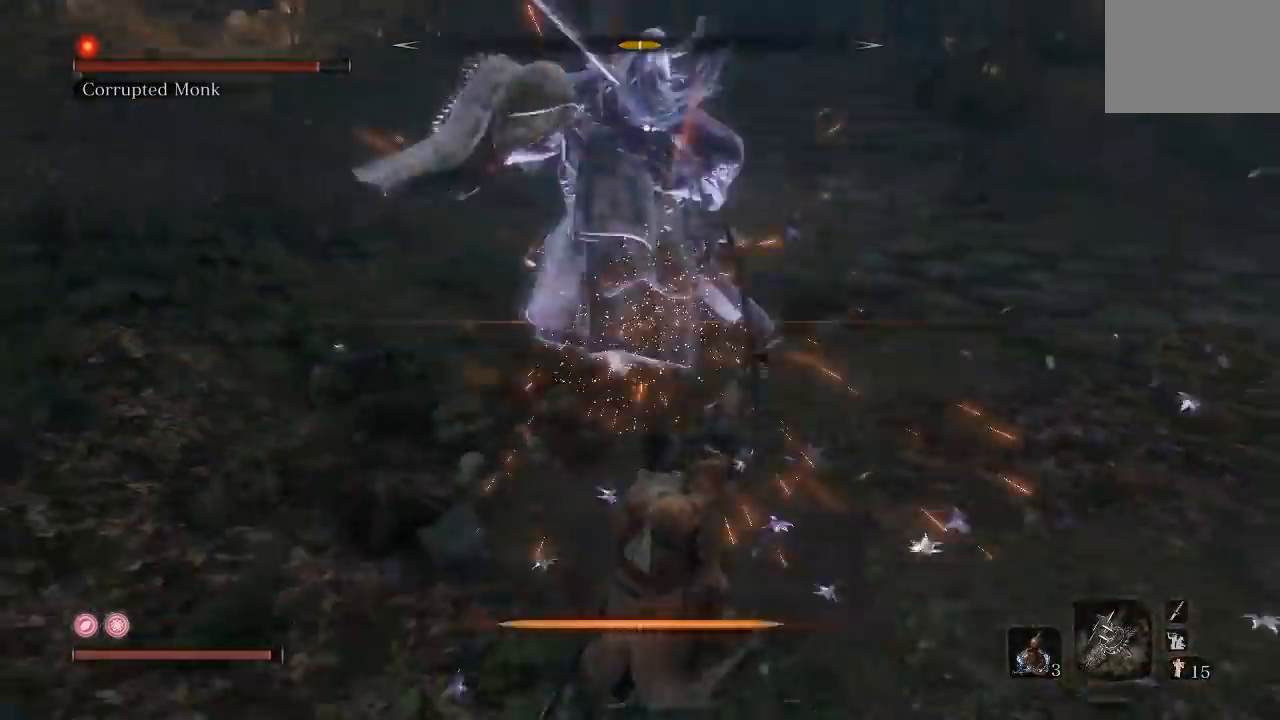
{"buttons": [], "left_stick": "center", "right_stick": "center"}
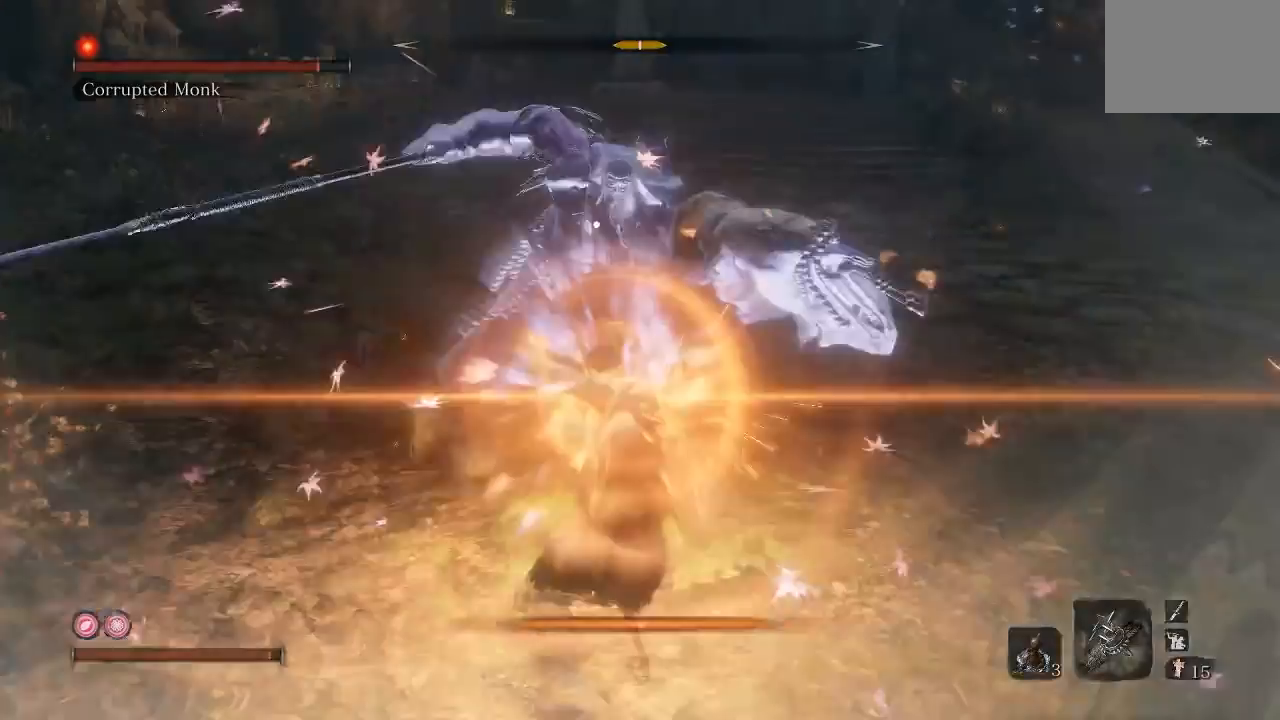
{"buttons": [], "left_stick": "center", "right_stick": "center"}
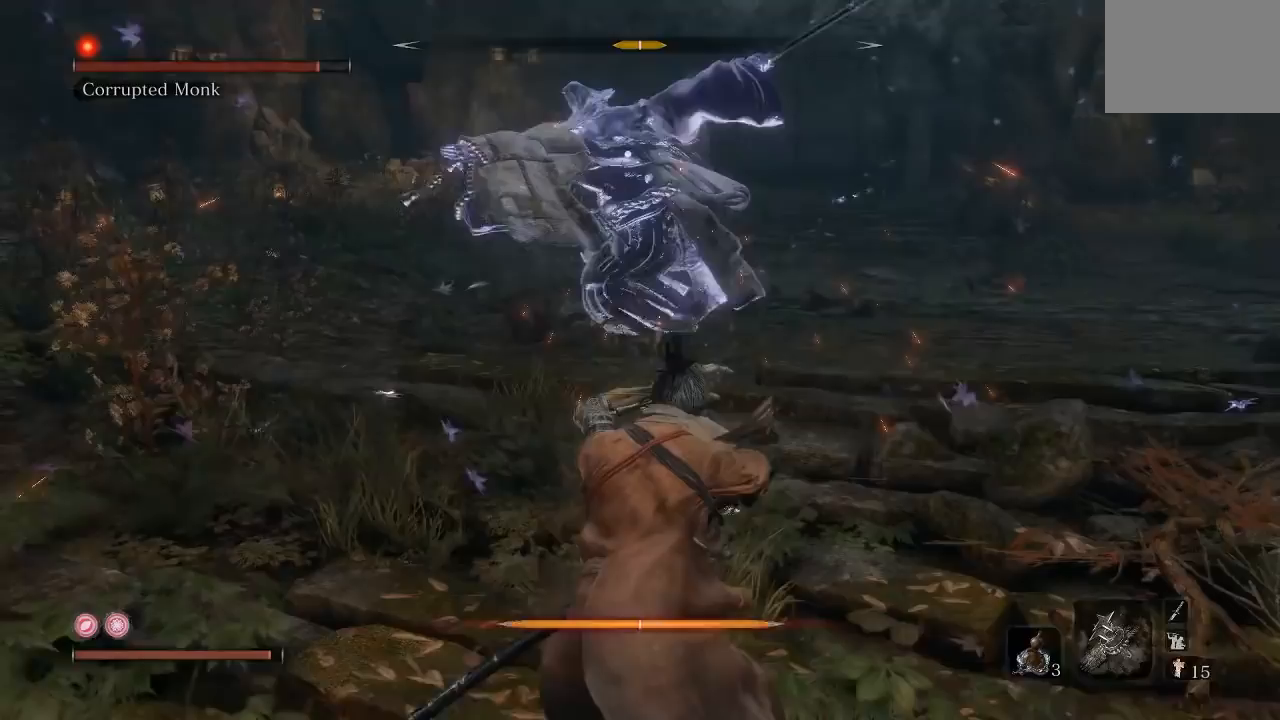
{"buttons": [], "left_stick": "center", "right_stick": "center", "button_events": []}
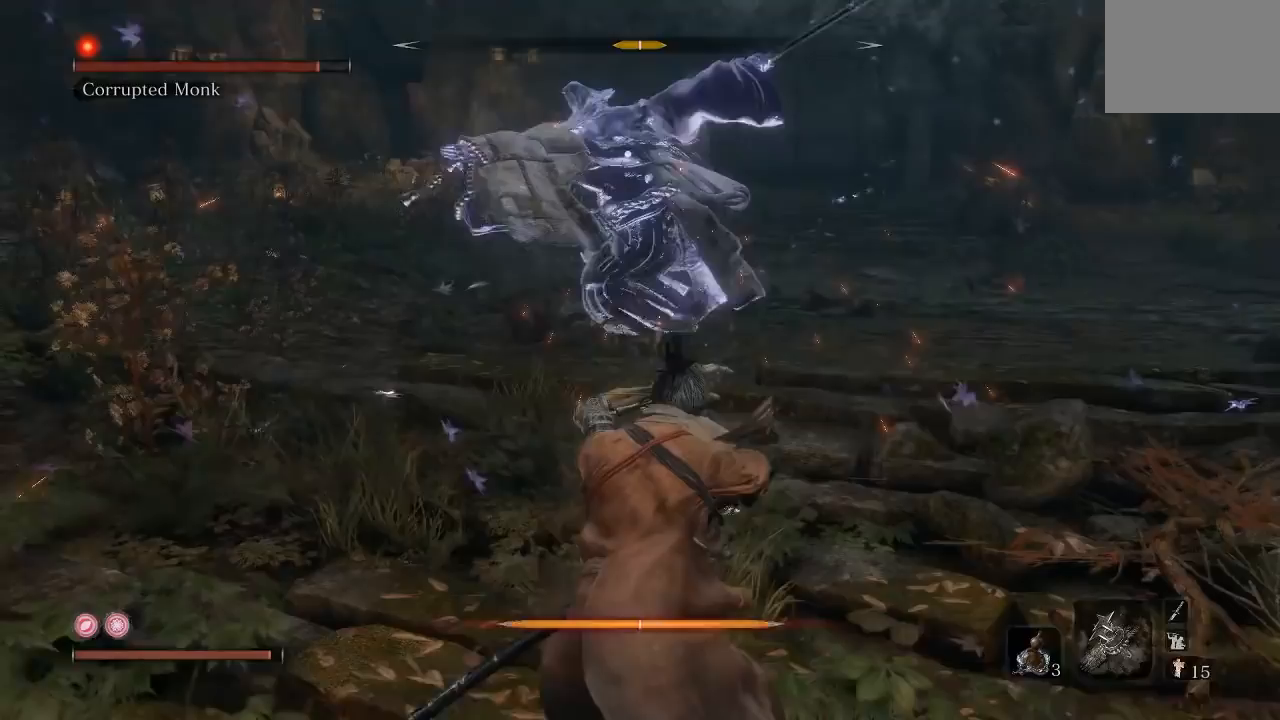
{"buttons": [], "left_stick": "center", "right_stick": "center", "button_events": []}
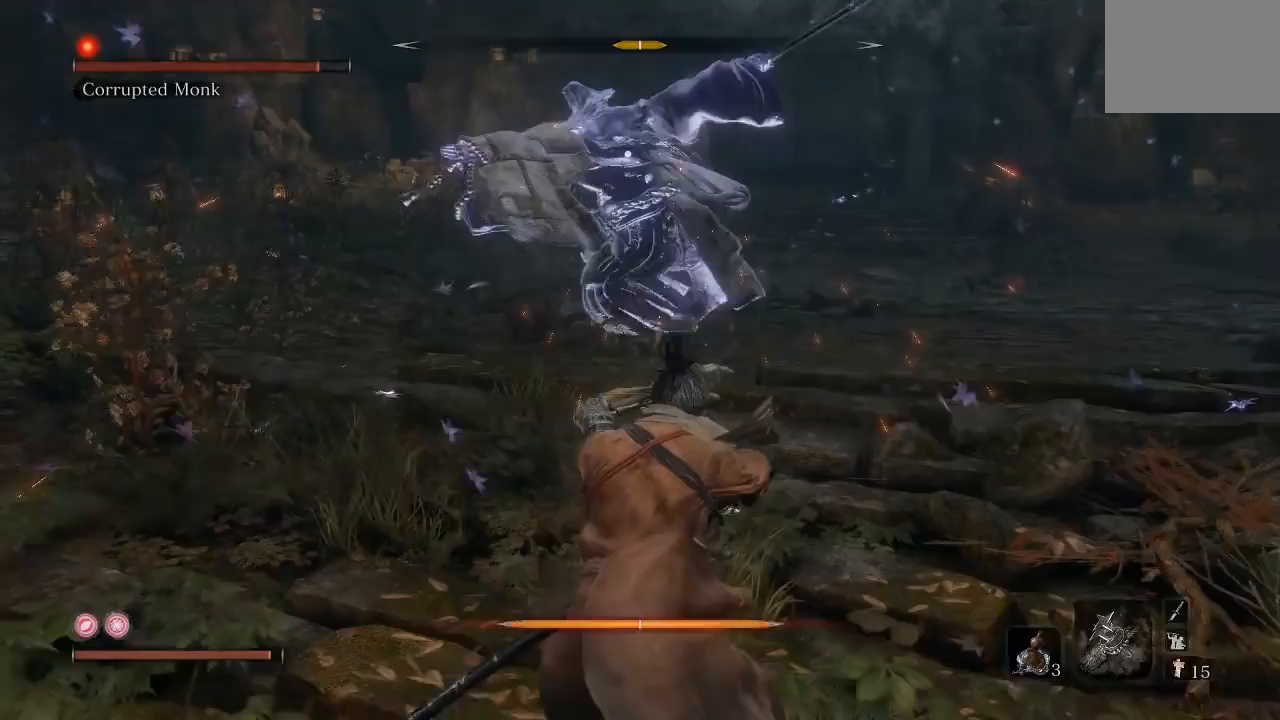
{"buttons": [], "left_stick": "center", "right_stick": "center", "button_events": []}
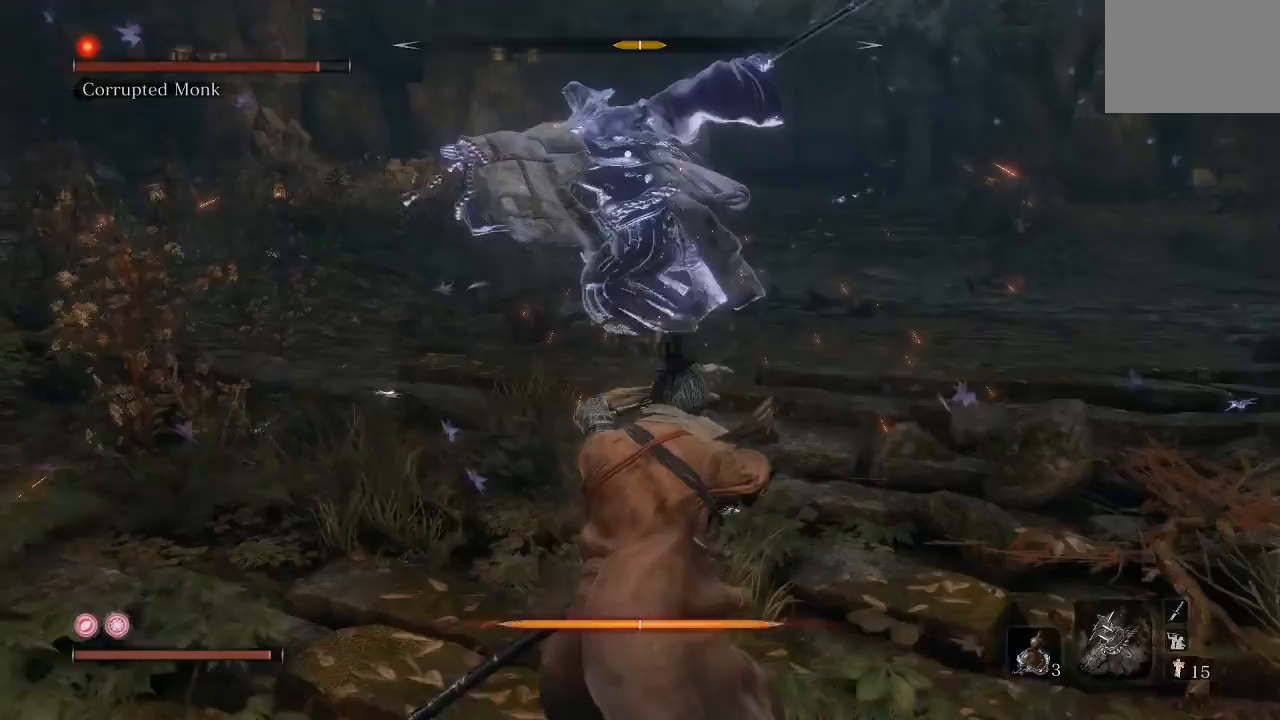
{"buttons": [], "left_stick": "down", "right_stick": "center", "button_events": []}
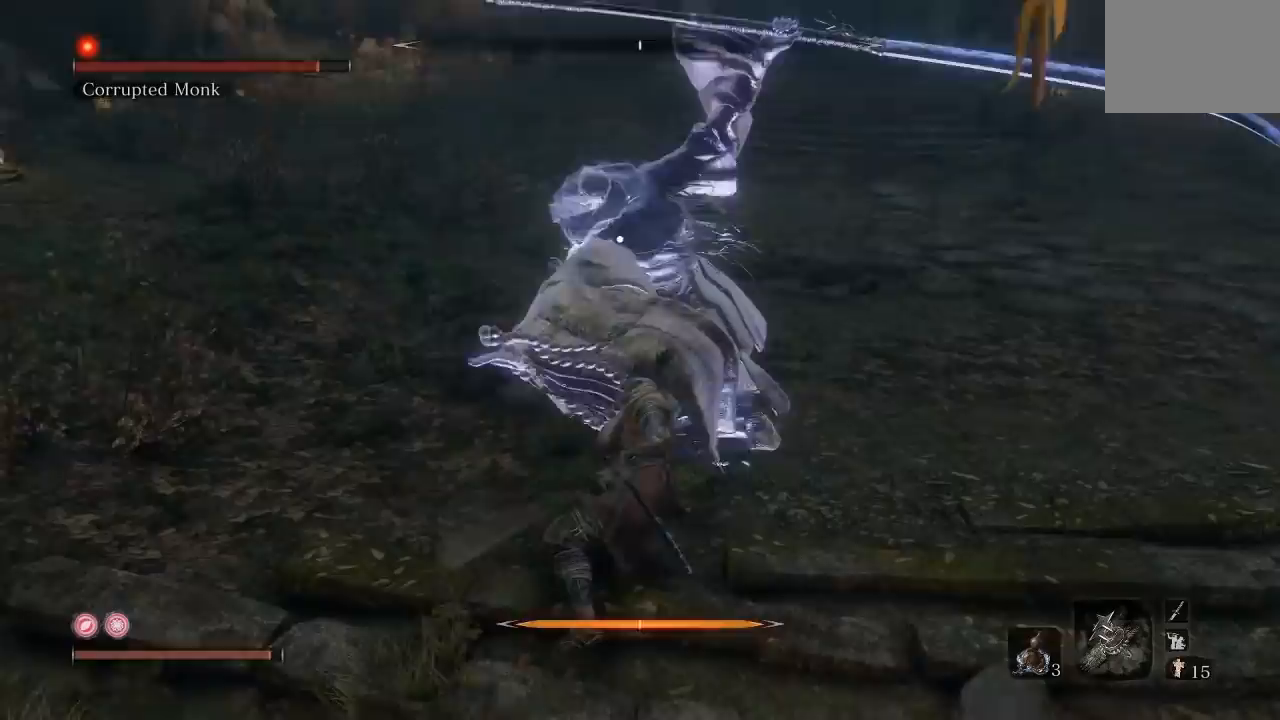
{"buttons": [], "left_stick": "down-left", "right_stick": "center", "button_events": [[367, "L1", "down"], [500, "L1", "up"]]}
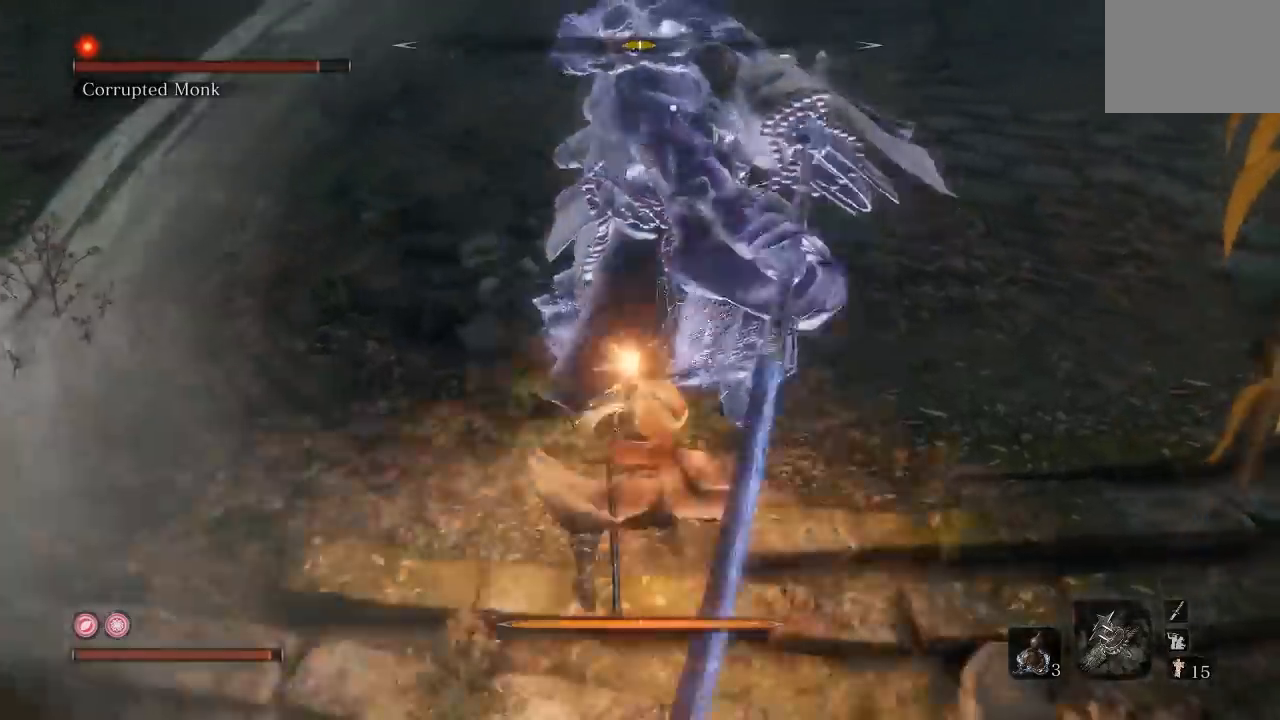
{"buttons": [], "left_stick": "down", "right_stick": "center", "button_events": []}
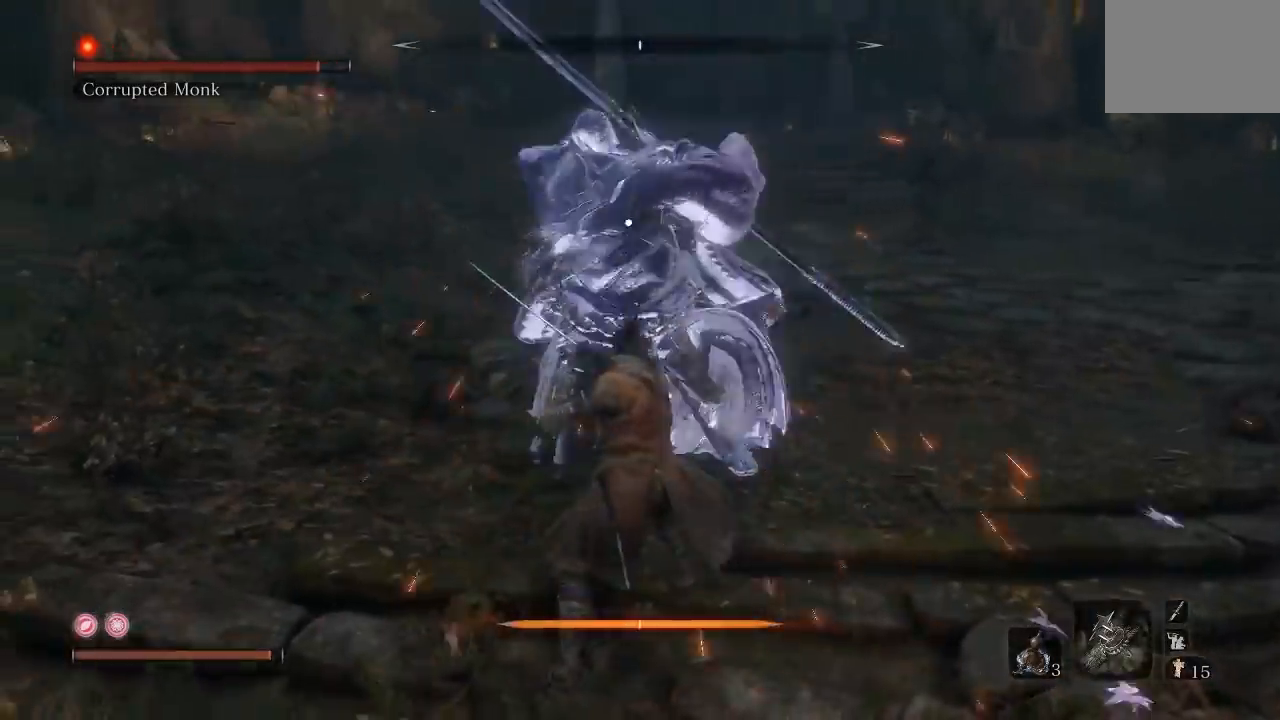
{"buttons": [], "left_stick": "down", "right_stick": "center", "button_events": [[183, "L1", "down"], [350, "L1", "up"]]}
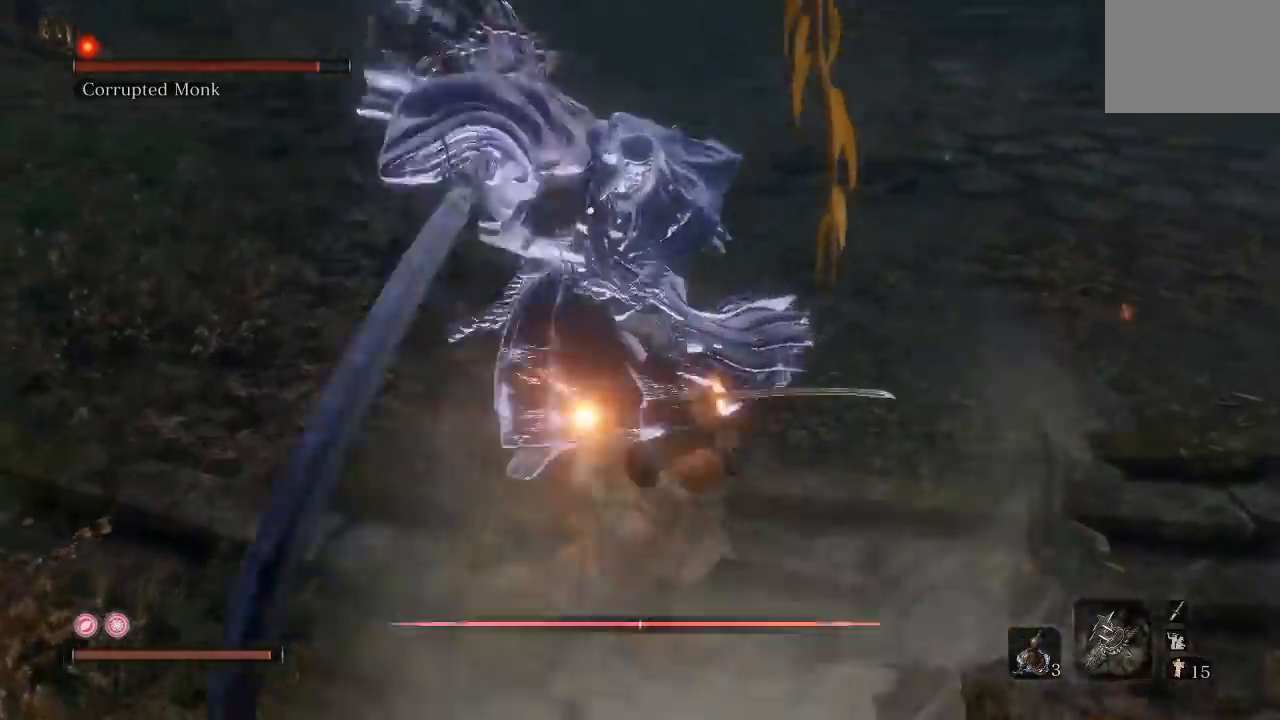
{"buttons": [], "left_stick": "up-right", "right_stick": "center", "button_events": []}
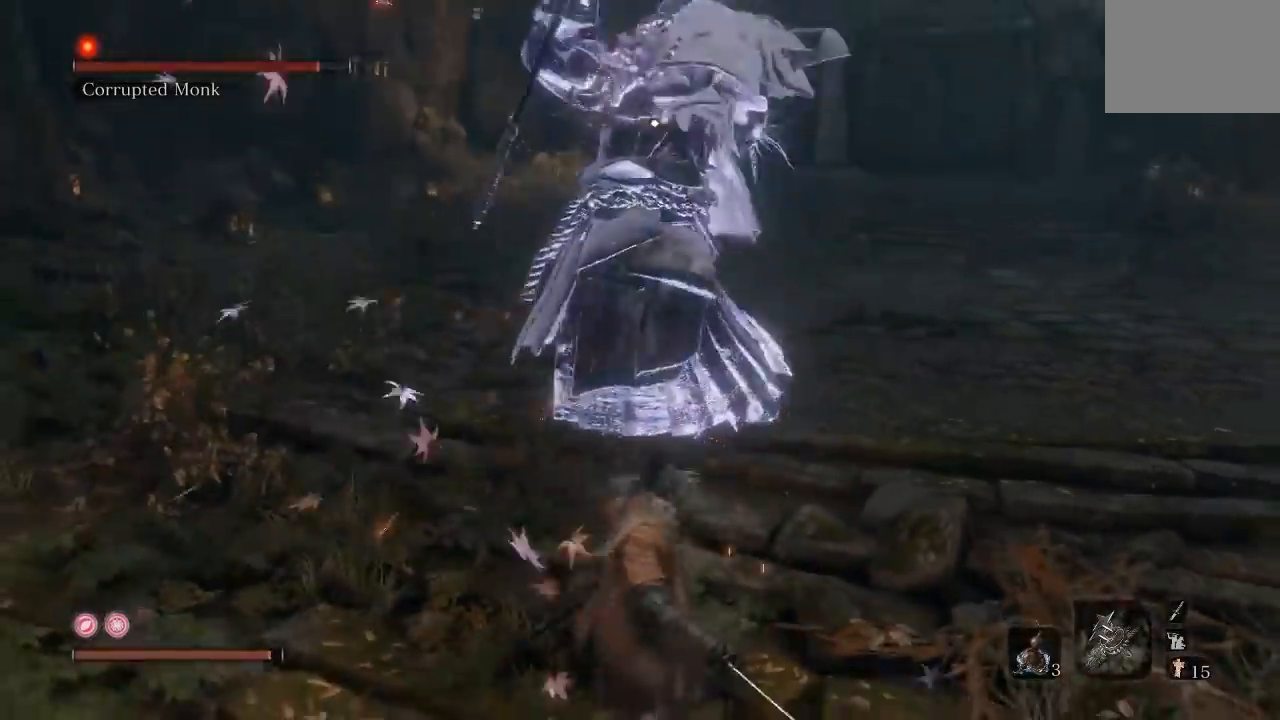
{"buttons": [], "left_stick": "center", "right_stick": "center", "button_events": []}
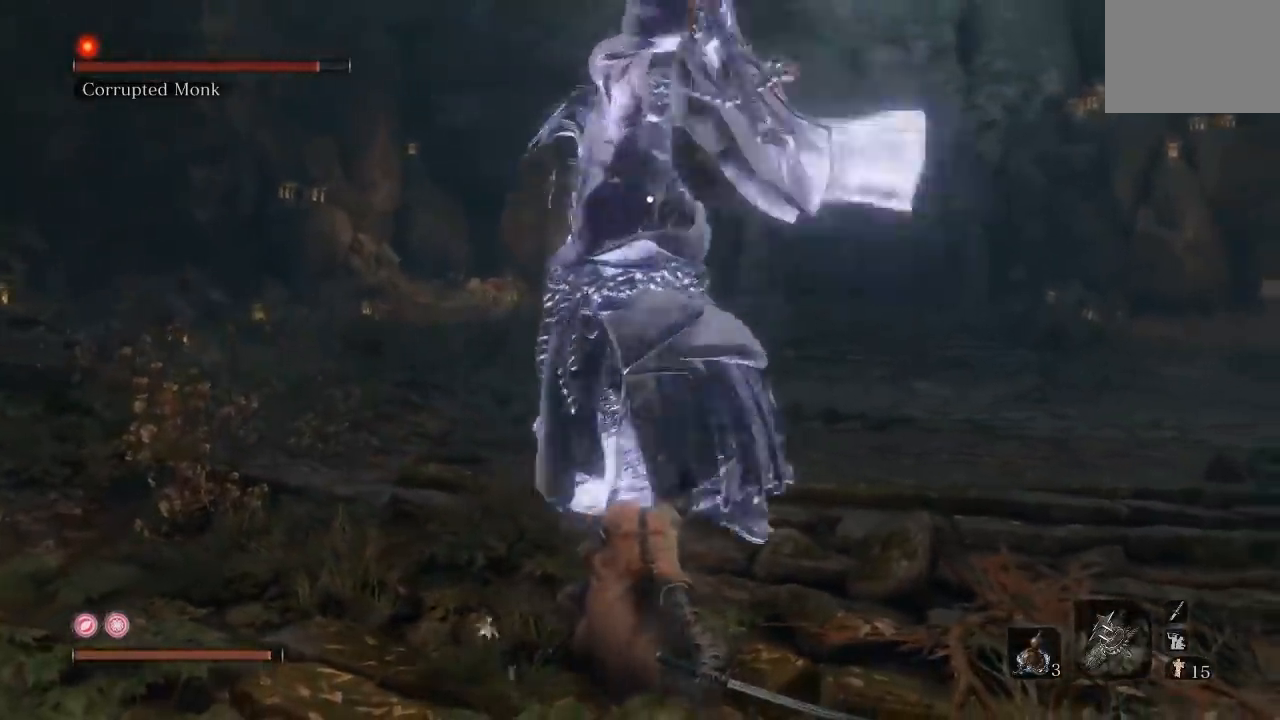
{"buttons": [], "left_stick": "down", "right_stick": "center", "button_events": [[83, "L1", "down"], [217, "L1", "up"]]}
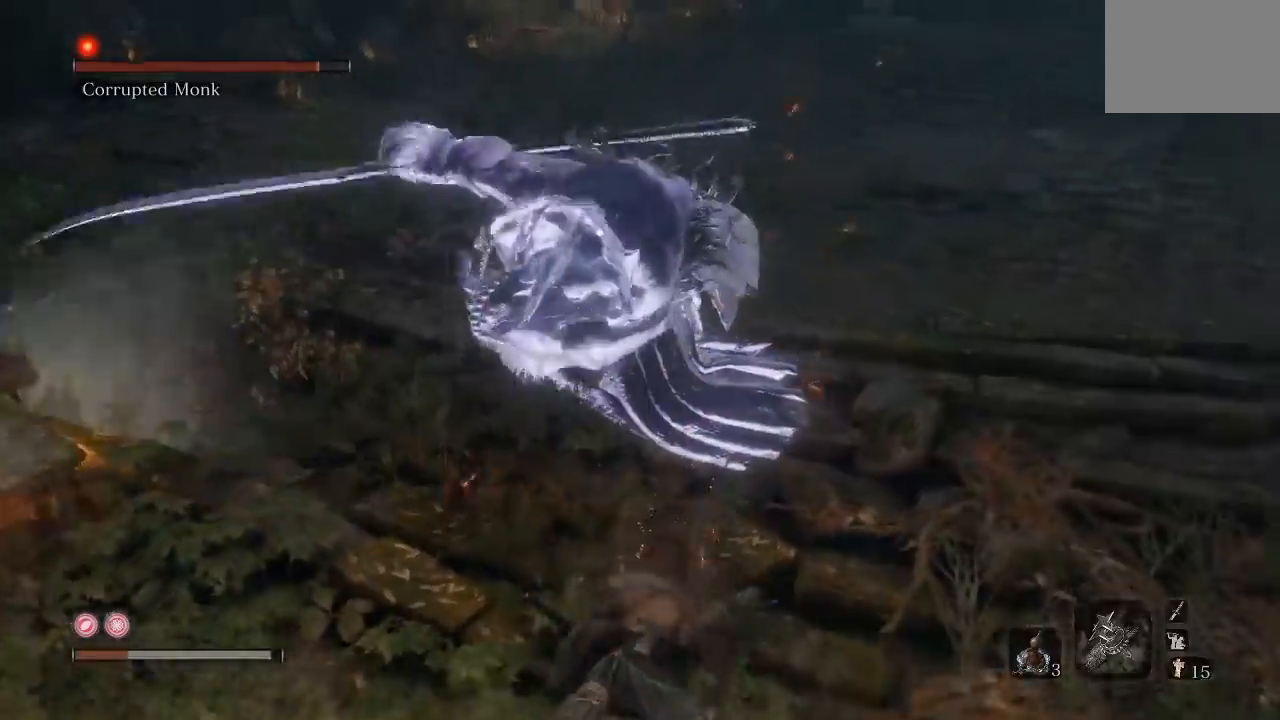
{"buttons": ["B"], "left_stick": "up-right", "right_stick": "center", "button_events": [[500, "B", "down"]]}
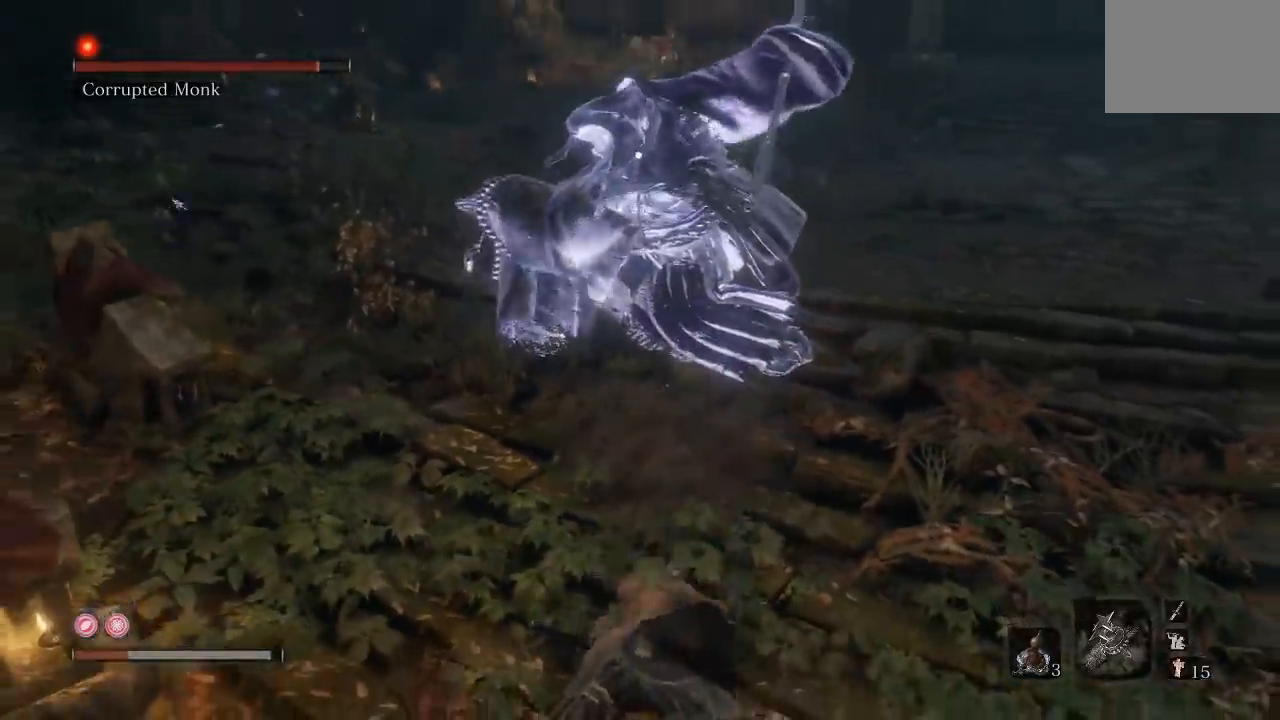
{"buttons": [], "left_stick": "right", "right_stick": "center", "button_events": [[117, "B", "up"]]}
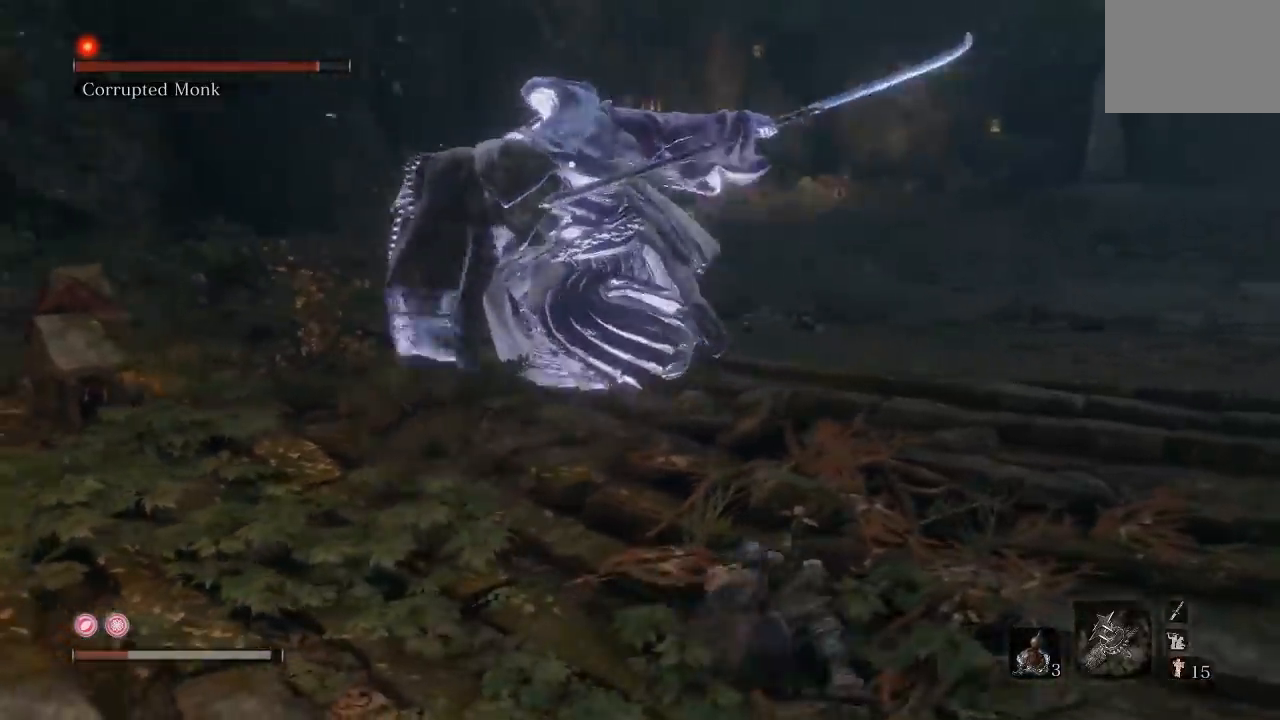
{"buttons": [], "left_stick": "down-right", "right_stick": "center", "button_events": []}
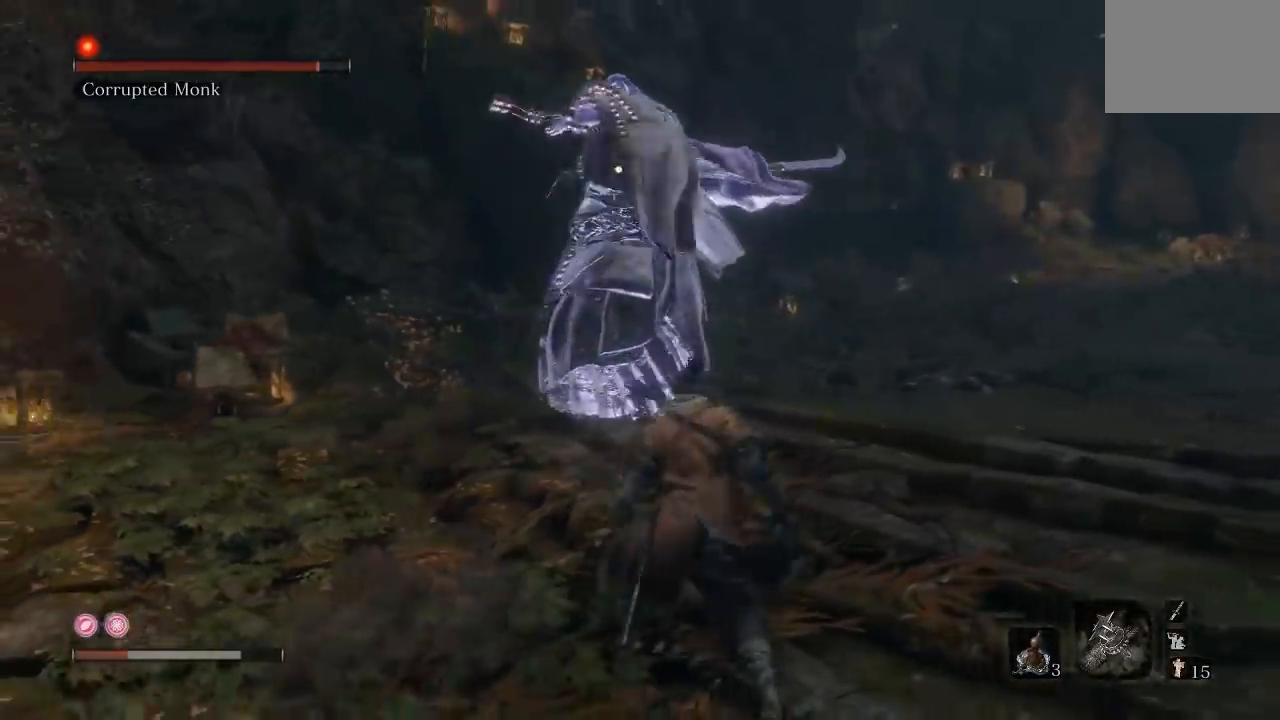
{"buttons": [], "left_stick": "right", "right_stick": "center", "button_events": []}
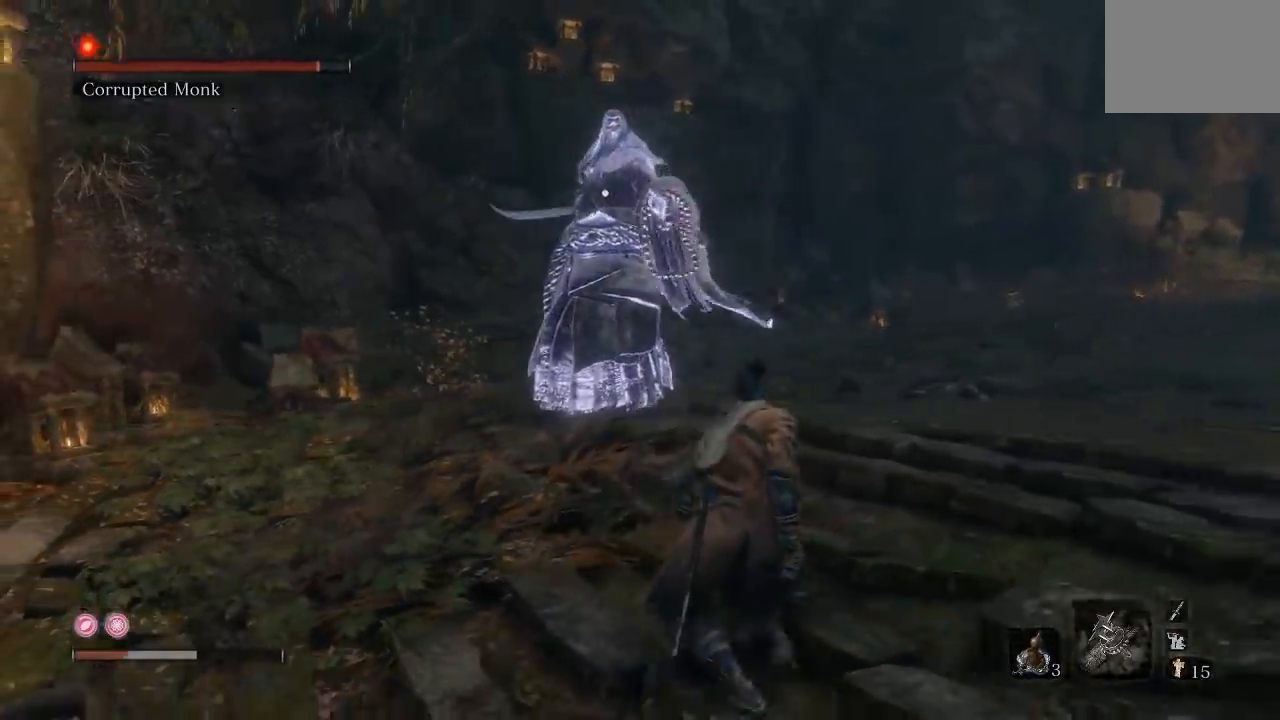
{"buttons": [], "left_stick": "down-right", "right_stick": "center", "button_events": []}
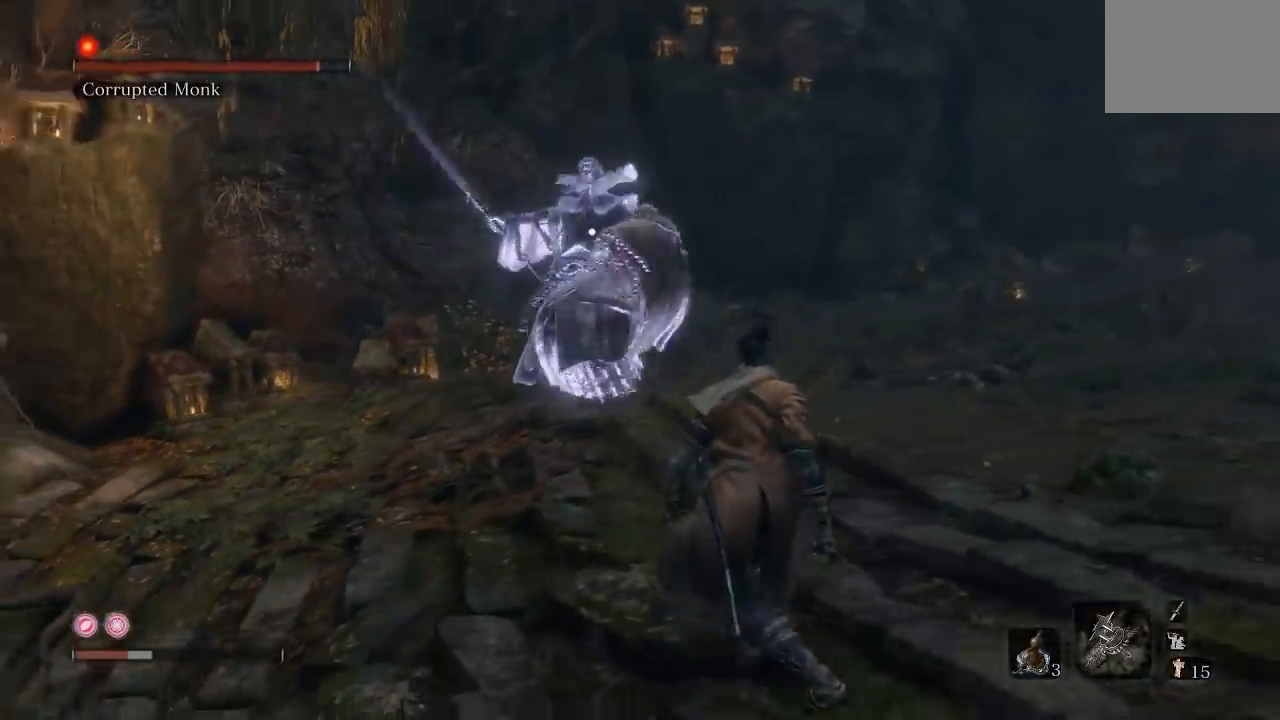
{"buttons": [], "left_stick": "down-right", "right_stick": "center", "button_events": []}
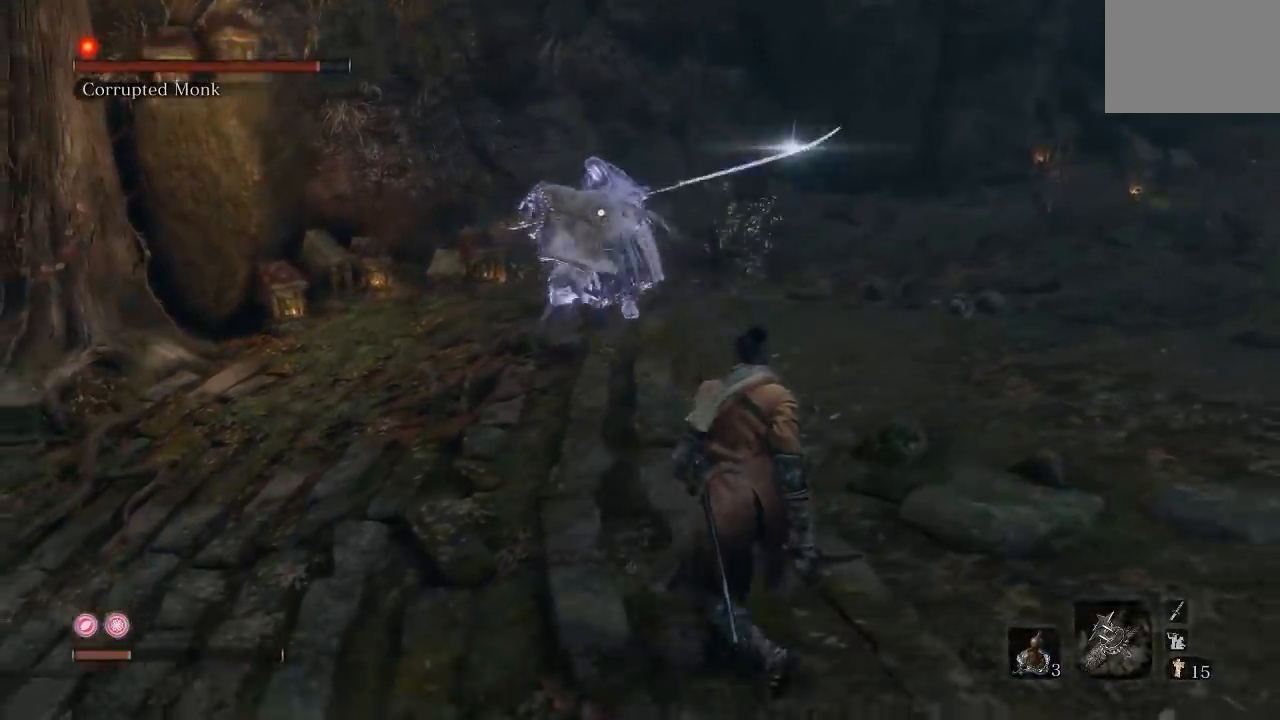
{"buttons": [], "left_stick": "down-right", "right_stick": "center", "button_events": []}